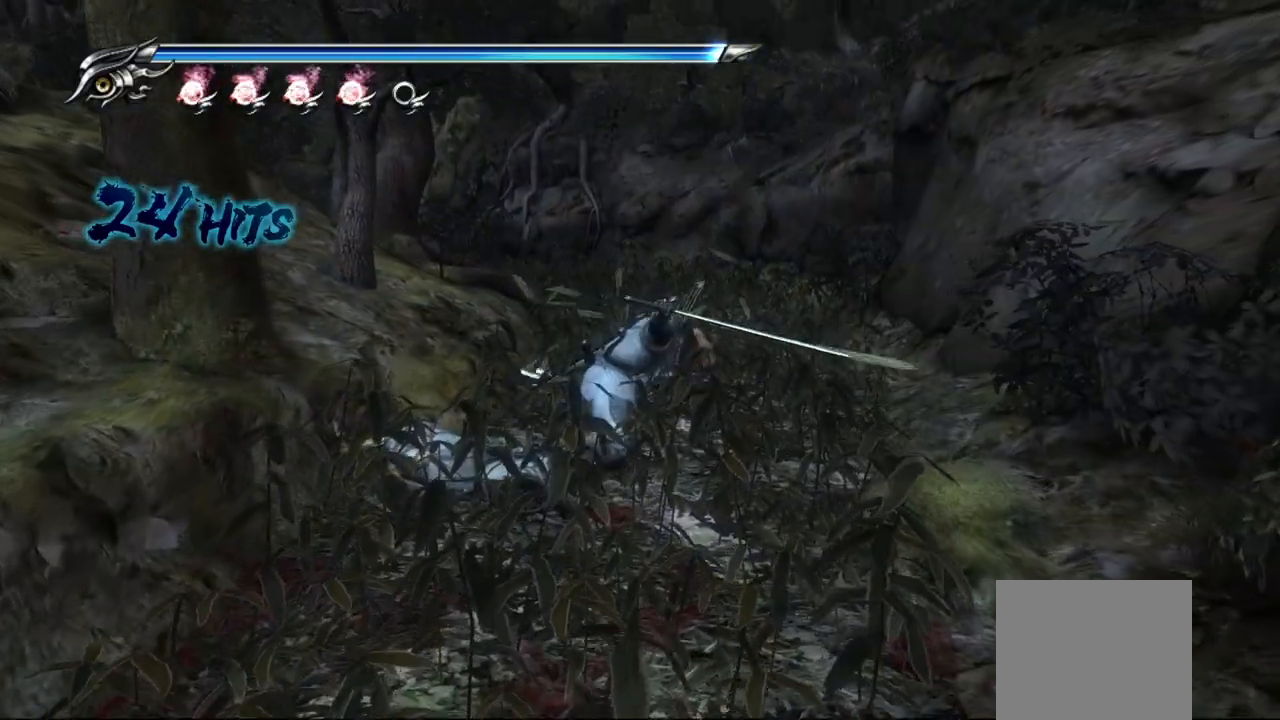
Gameplay with a controller (PlayStation layout); each line is a JSON object with the inputs held at the frame after it. "events" lists button and stick changes between this image and that frame as [ms after this image, input, new state], when the widget could be followed in between.
{"buttons": [], "left_stick": "center", "right_stick": "center", "events": [[67, "SQUARE", "down"], [150, "SQUARE", "up"], [233, "SQUARE", "down"], [300, "SQUARE", "up"], [383, "SQUARE", "down"], [450, "SQUARE", "up"]]}
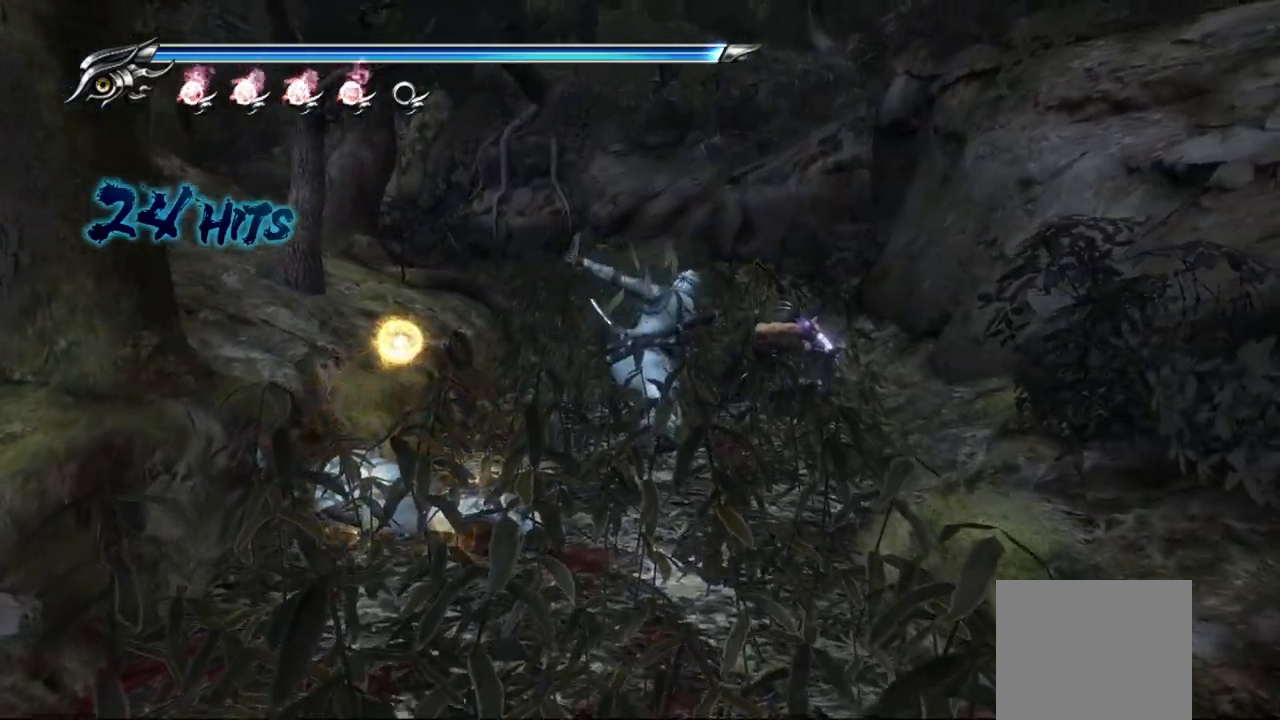
{"buttons": [], "left_stick": "center", "right_stick": "center", "events": [[17, "SQUARE", "down"], [83, "SQUARE", "up"], [183, "SQUARE", "down"], [217, "SQUARE", "up"], [283, "SQUARE", "down"], [333, "SQUARE", "up"], [400, "SQUARE", "down"], [450, "SQUARE", "up"]]}
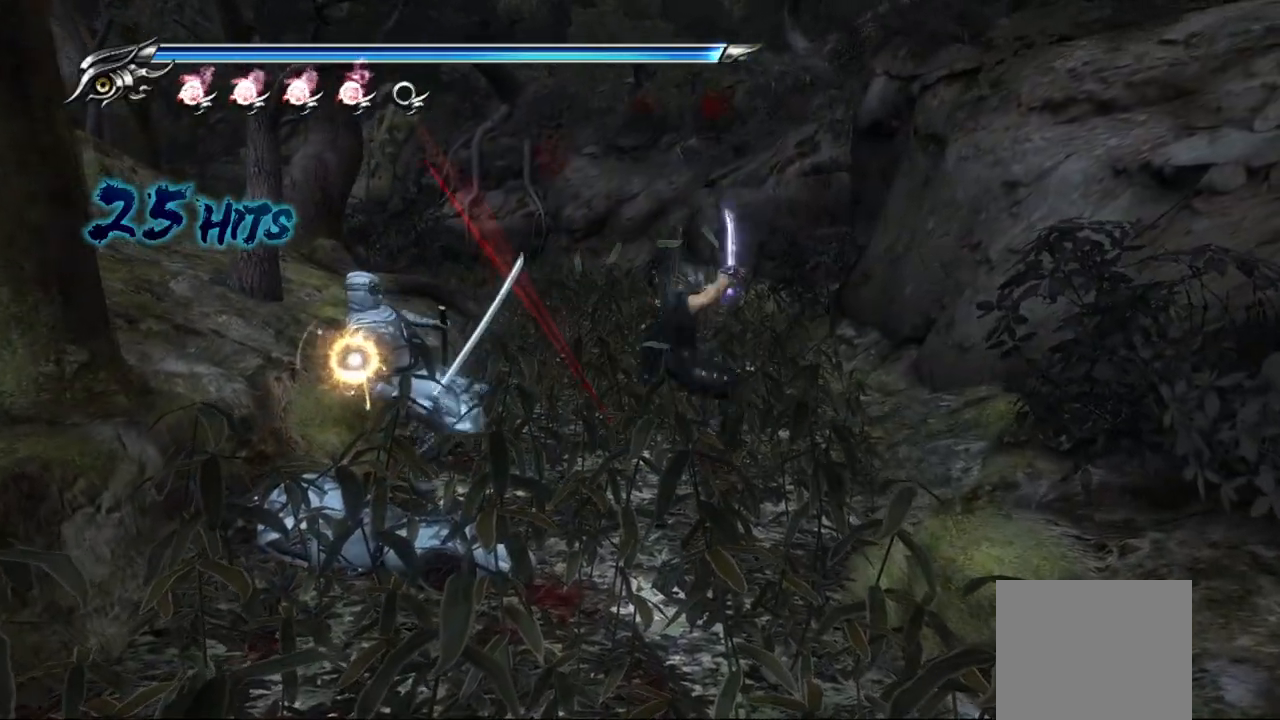
{"buttons": [], "left_stick": "center", "right_stick": "center", "events": [[83, "SQUARE", "down"], [167, "SQUARE", "up"], [250, "SQUARE", "down"], [317, "SQUARE", "up"], [400, "SQUARE", "down"], [467, "SQUARE", "up"]]}
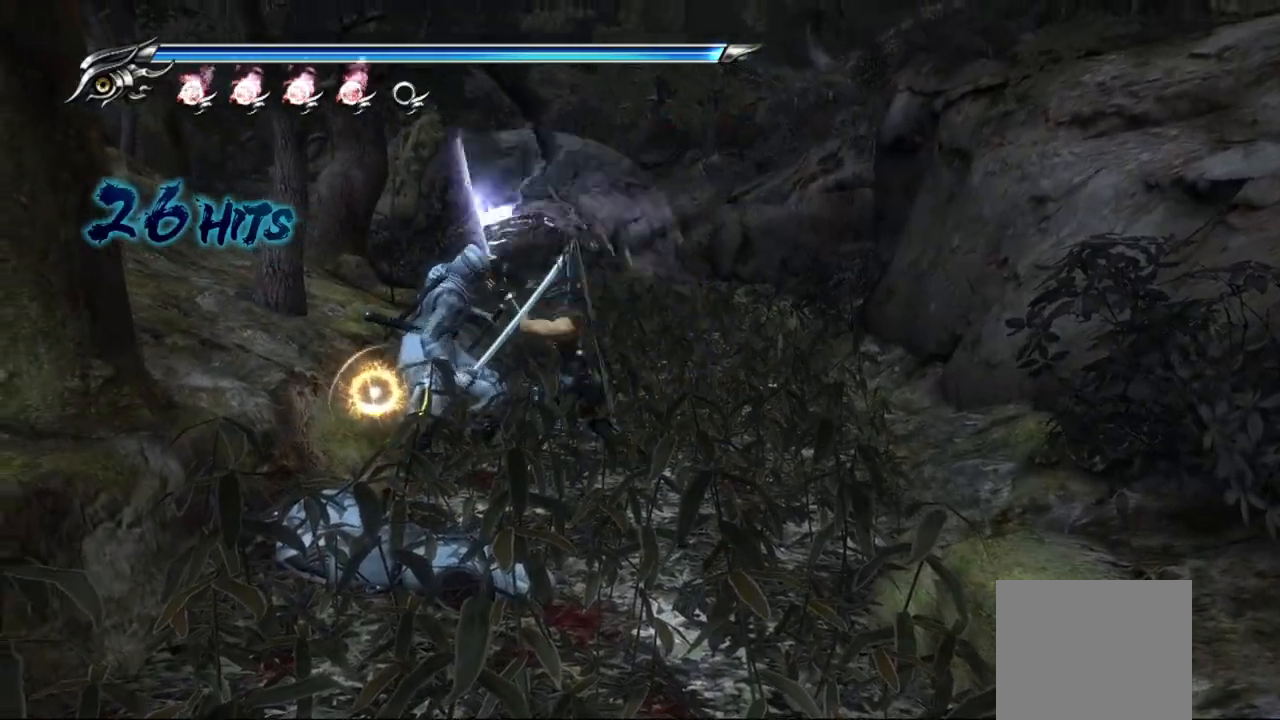
{"buttons": [], "left_stick": "center", "right_stick": "center", "events": [[33, "SQUARE", "down"], [100, "SQUARE", "up"], [167, "SQUARE", "down"], [233, "SQUARE", "up"], [300, "SQUARE", "down"], [367, "SQUARE", "up"], [467, "SQUARE", "down"], [500, "SQUARE", "up"]]}
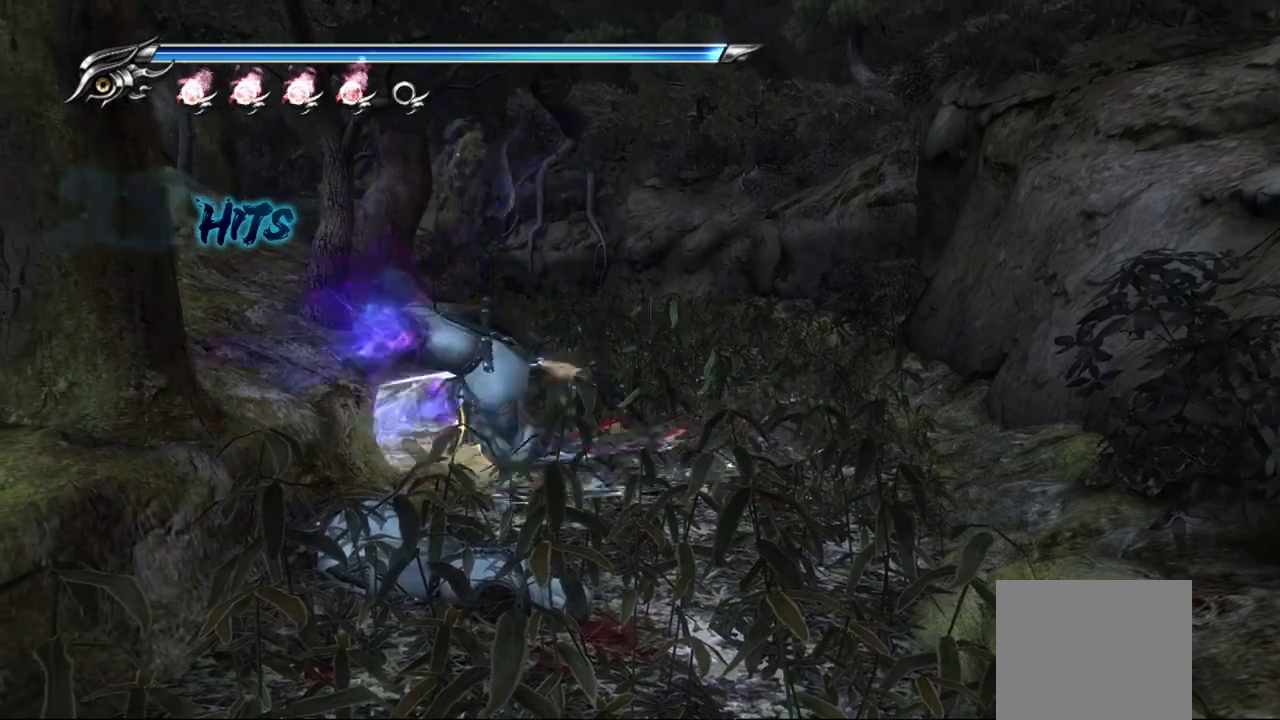
{"buttons": [], "left_stick": "center", "right_stick": "center", "events": [[233, "SQUARE", "down"], [317, "SQUARE", "up"], [383, "SQUARE", "down"], [467, "SQUARE", "up"]]}
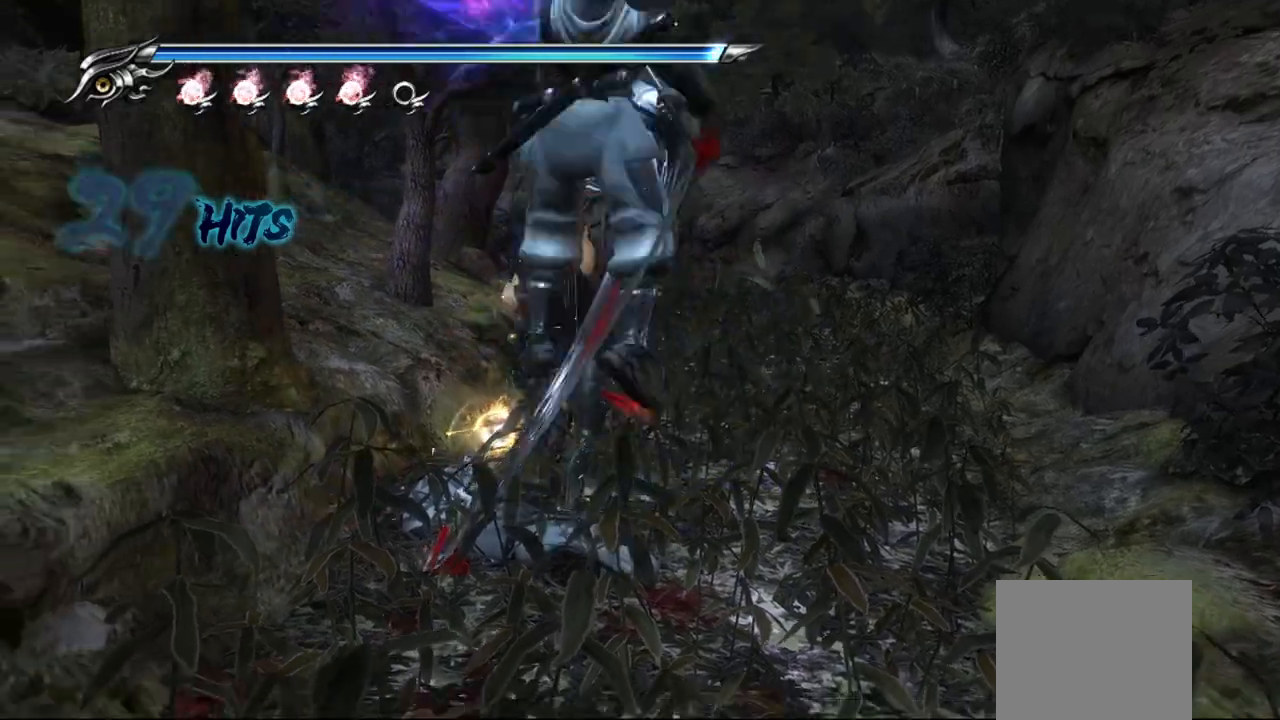
{"buttons": ["SQUARE"], "left_stick": "center", "right_stick": "center", "events": [[33, "SQUARE", "down"], [100, "SQUARE", "up"], [167, "SQUARE", "down"], [250, "SQUARE", "up"], [300, "SQUARE", "down"], [383, "SQUARE", "up"], [450, "SQUARE", "down"]]}
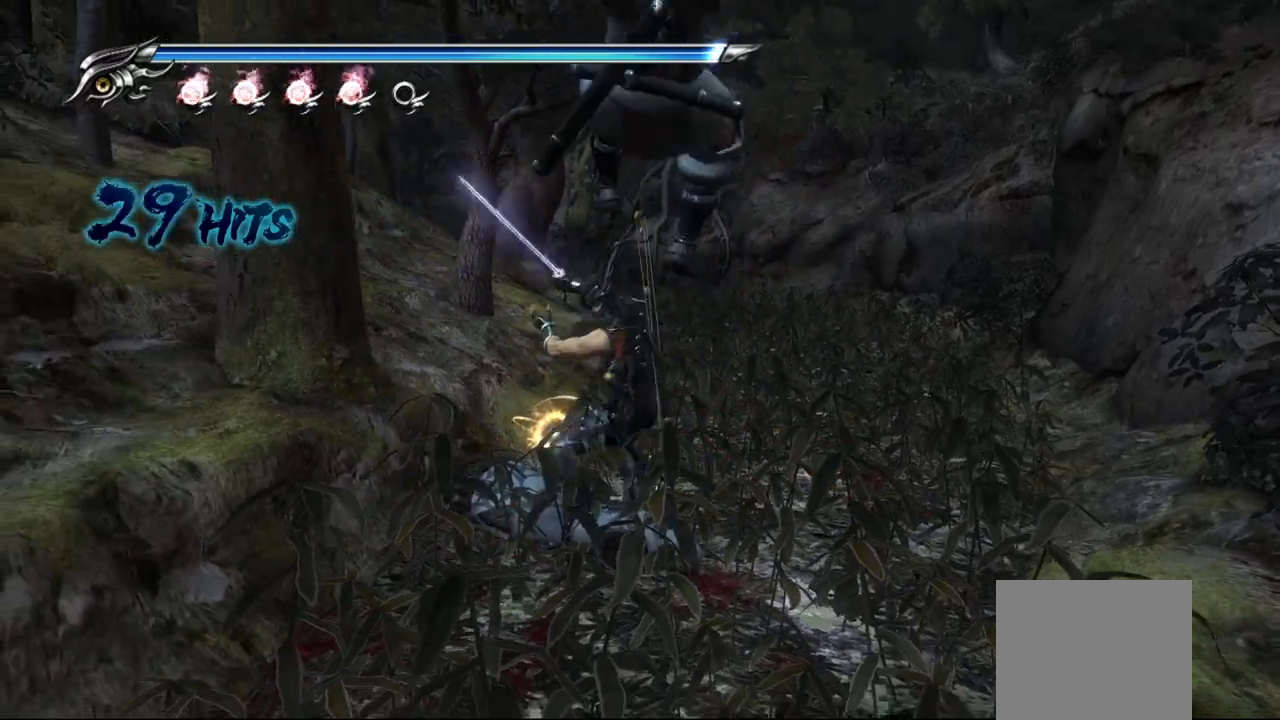
{"buttons": [], "left_stick": "center", "right_stick": "center", "events": [[17, "SQUARE", "up"], [83, "SQUARE", "down"], [167, "SQUARE", "up"], [233, "SQUARE", "down"], [300, "SQUARE", "up"]]}
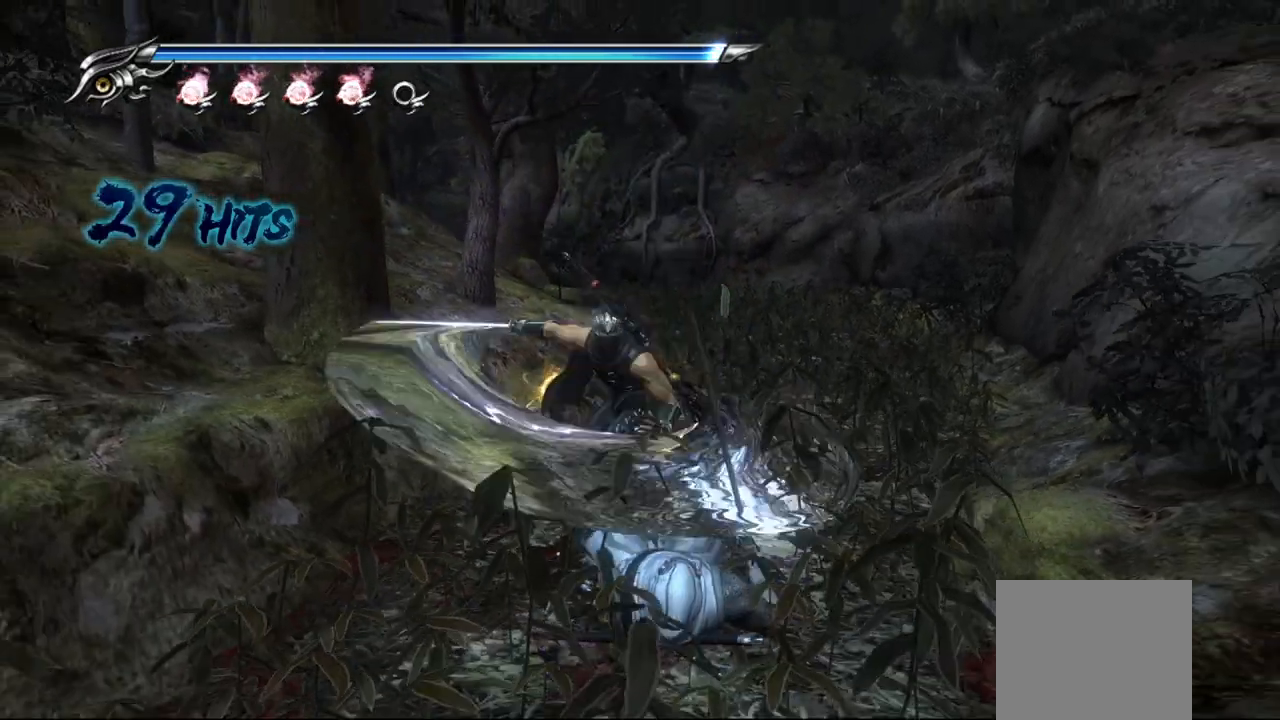
{"buttons": [], "left_stick": "center", "right_stick": "center", "events": [[33, "TRIANGLE", "down"], [167, "TRIANGLE", "up"]]}
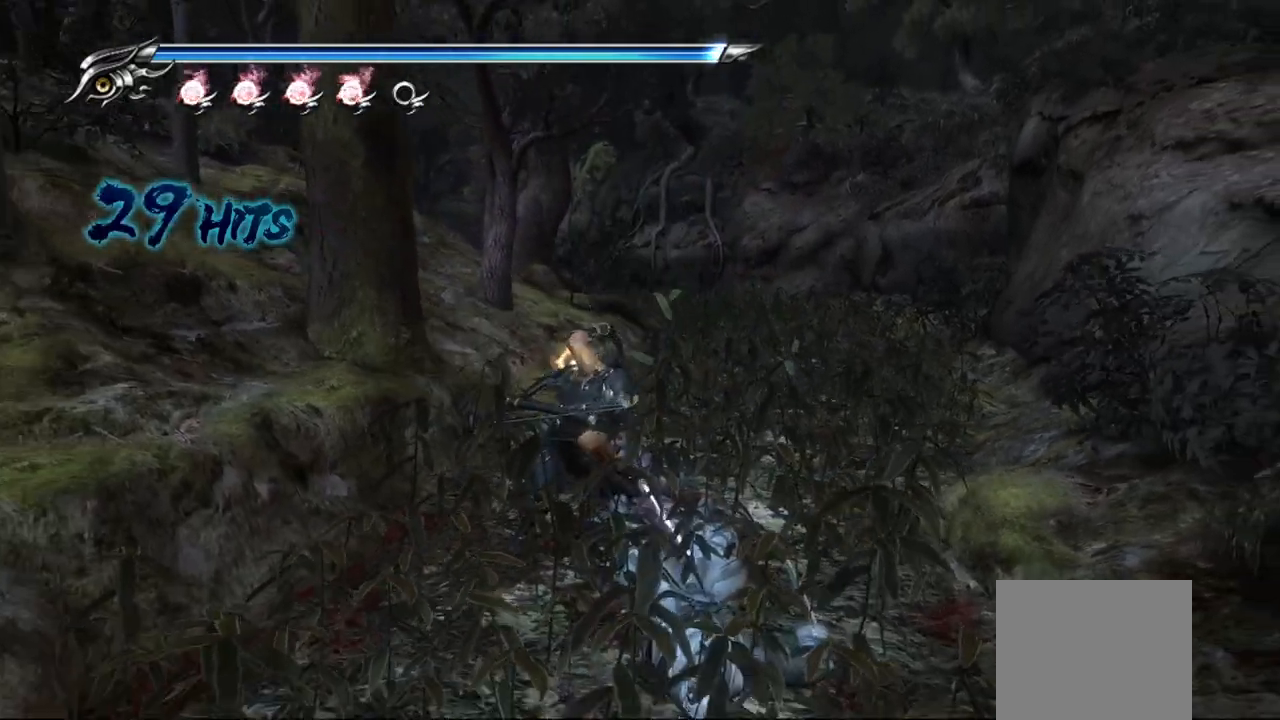
{"buttons": [], "left_stick": "up", "right_stick": "center", "events": [[17, "left_stick", "up"], [83, "CROSS", "down"], [183, "CROSS", "up"], [250, "CROSS", "down"], [333, "CROSS", "up"], [400, "CROSS", "down"], [467, "CROSS", "up"]]}
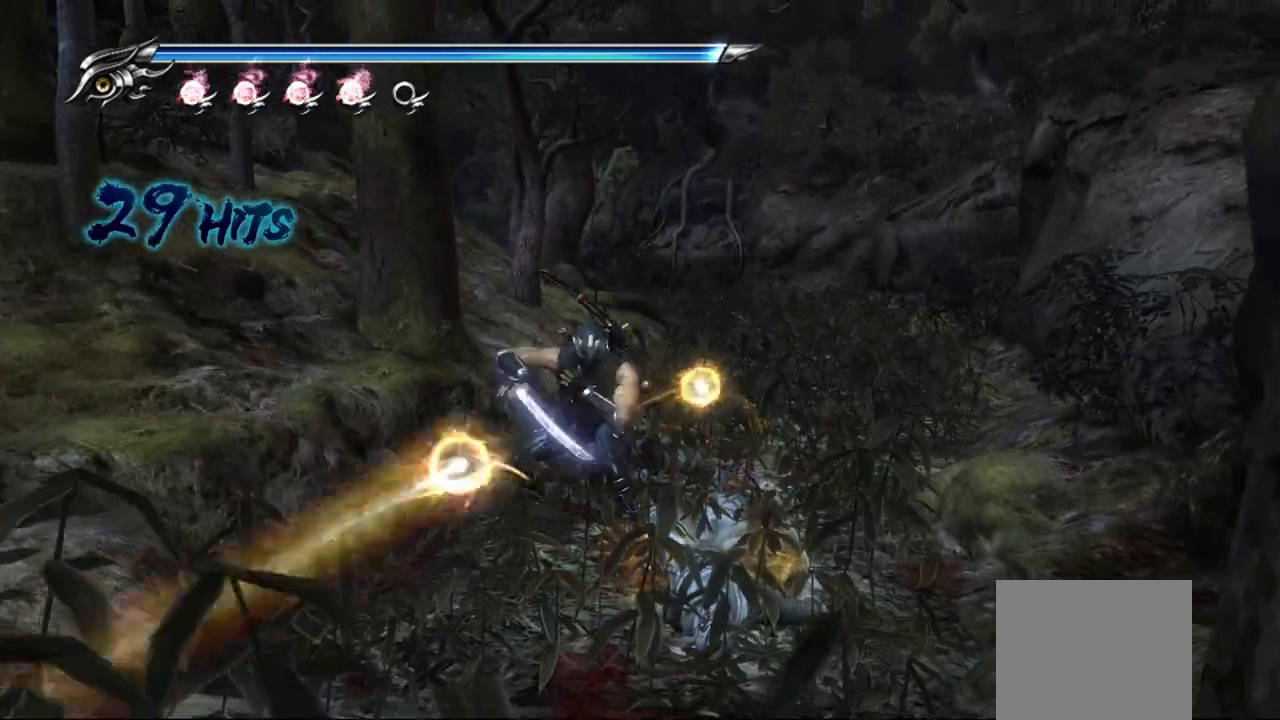
{"buttons": [], "left_stick": "up-right", "right_stick": "center", "events": [[17, "left_stick", "up-right"], [33, "CROSS", "down"], [133, "CROSS", "up"], [183, "CROSS", "down"], [267, "CROSS", "up"]]}
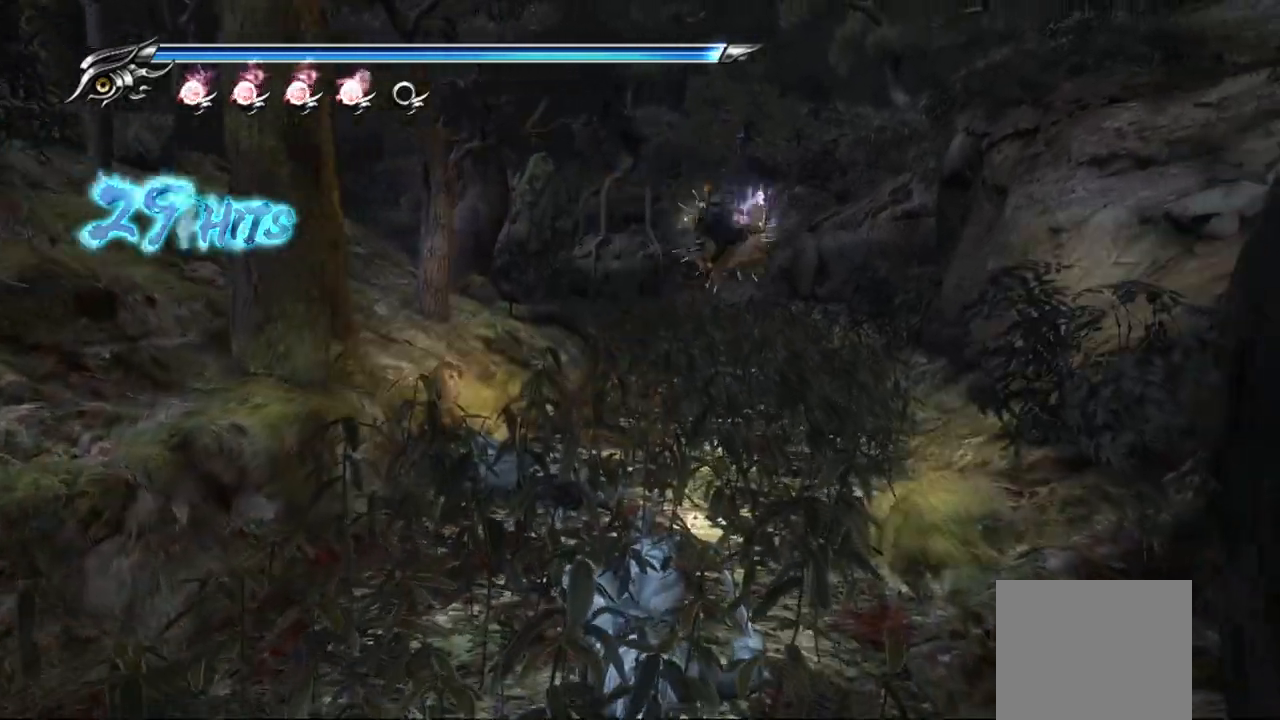
{"buttons": [], "left_stick": "up-left", "right_stick": "center", "events": [[100, "L1", "down"], [267, "CROSS", "down"], [317, "left_stick", "up"], [350, "L1", "up"], [417, "CROSS", "up"], [433, "left_stick", "up-left"]]}
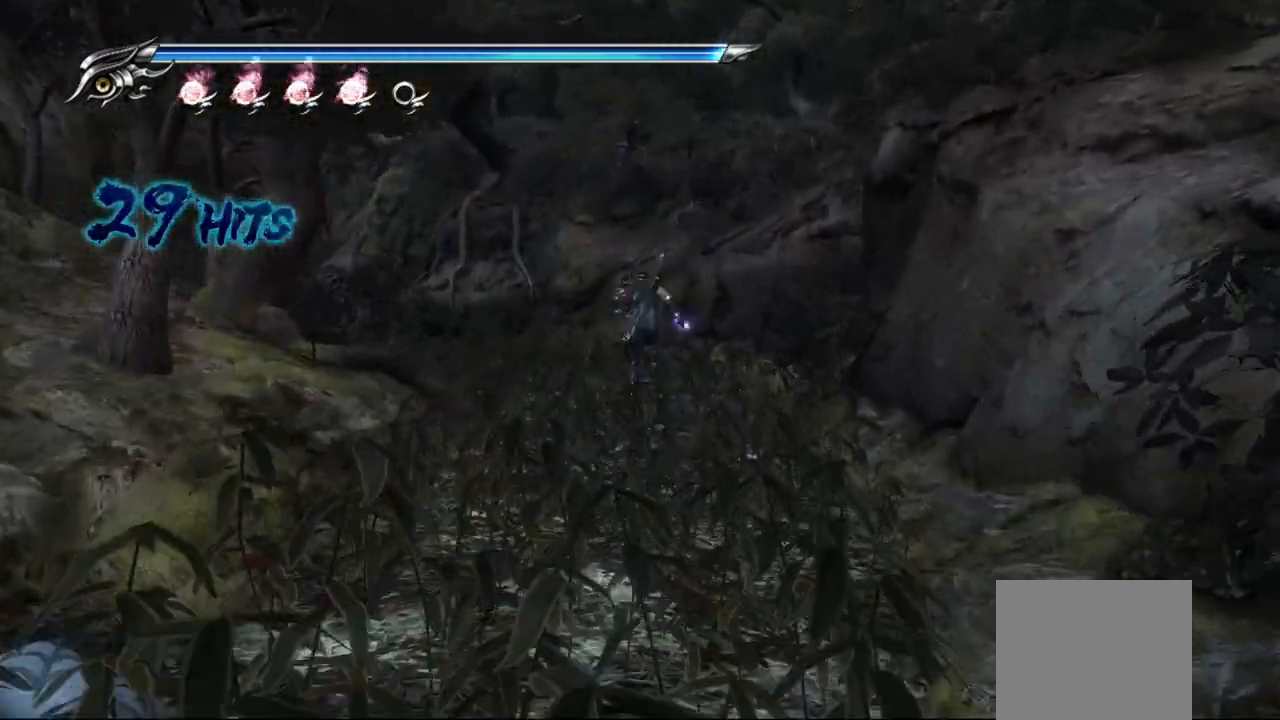
{"buttons": ["L1"], "left_stick": "up-left", "right_stick": "center", "events": [[67, "right_stick", "left"], [367, "L1", "down"], [383, "right_stick", "center"]]}
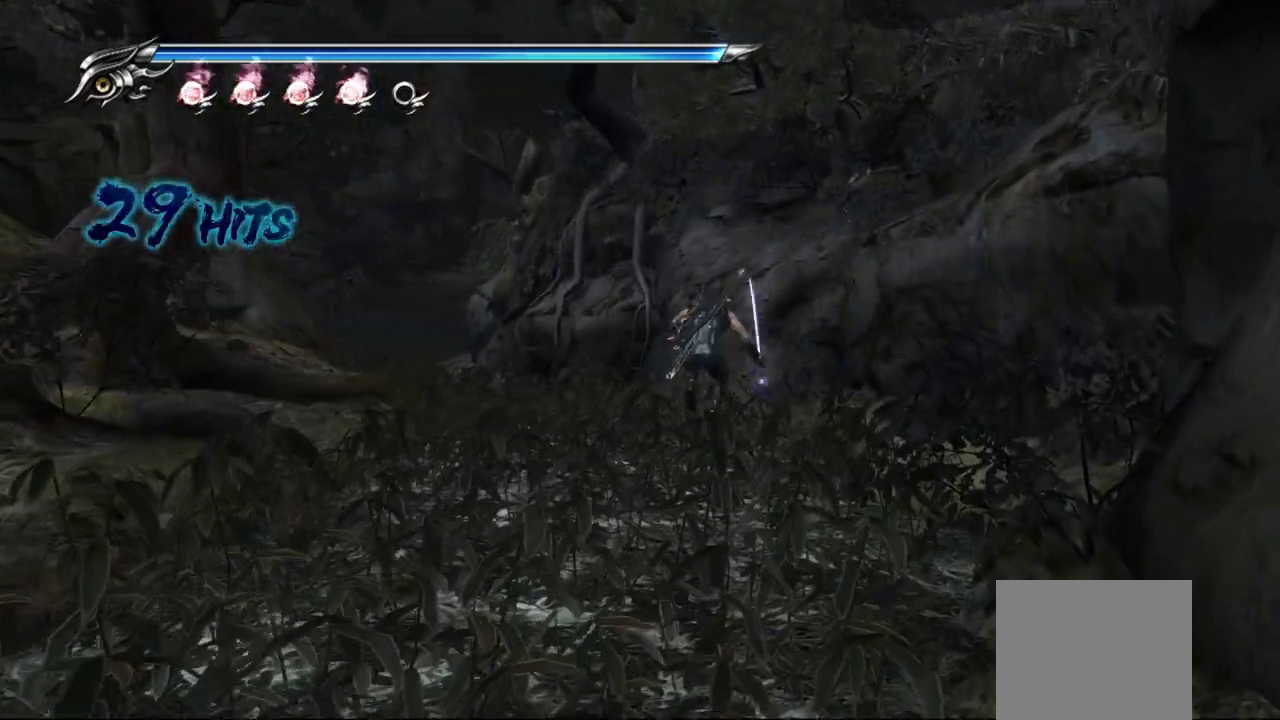
{"buttons": [], "left_stick": "up-left", "right_stick": "center", "events": [[117, "CROSS", "down"], [133, "L1", "up"], [333, "CROSS", "up"]]}
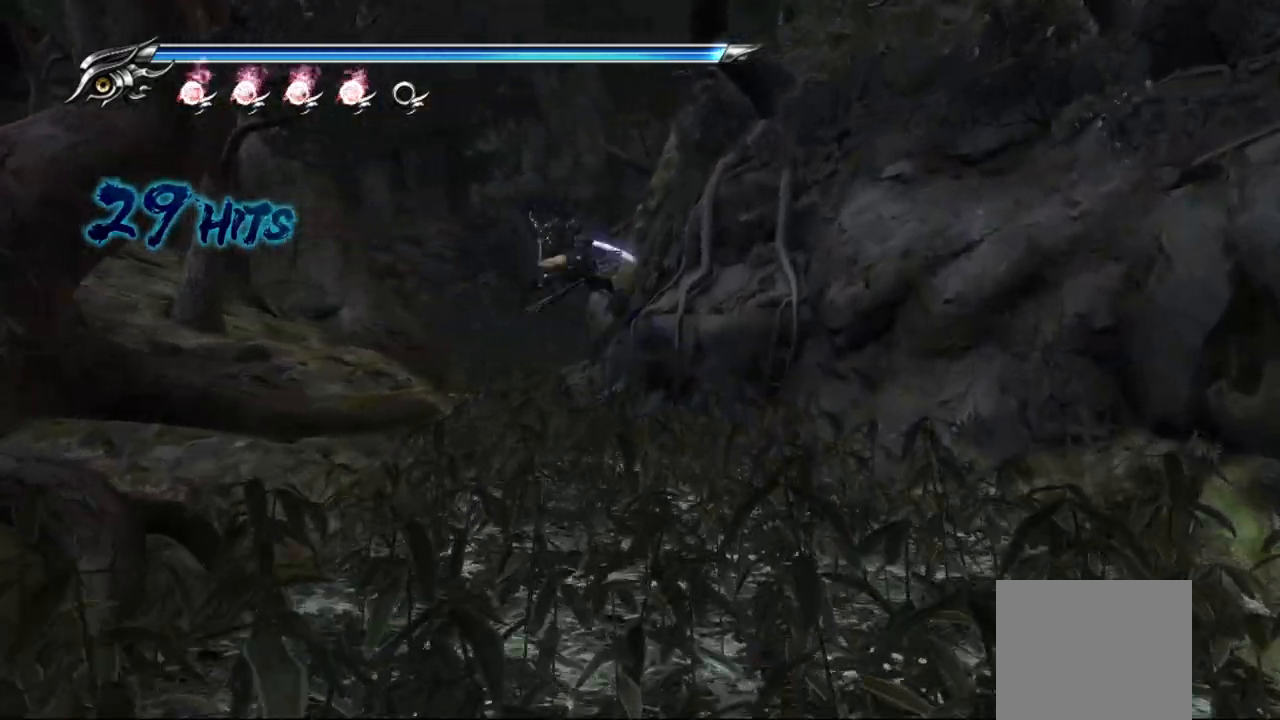
{"buttons": ["L1"], "left_stick": "up", "right_stick": "center", "events": [[150, "left_stick", "up"], [433, "L1", "down"]]}
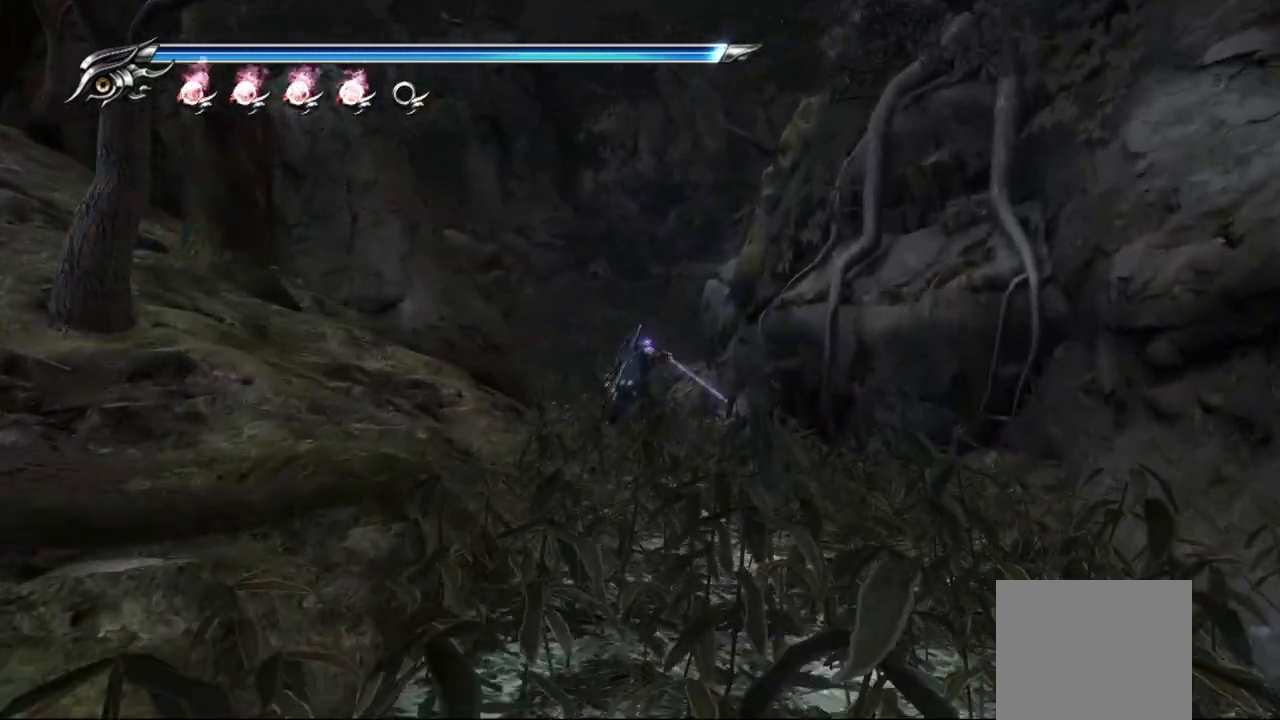
{"buttons": [], "left_stick": "up", "right_stick": "center", "events": [[83, "CROSS", "down"], [217, "L1", "up"], [267, "CROSS", "up"]]}
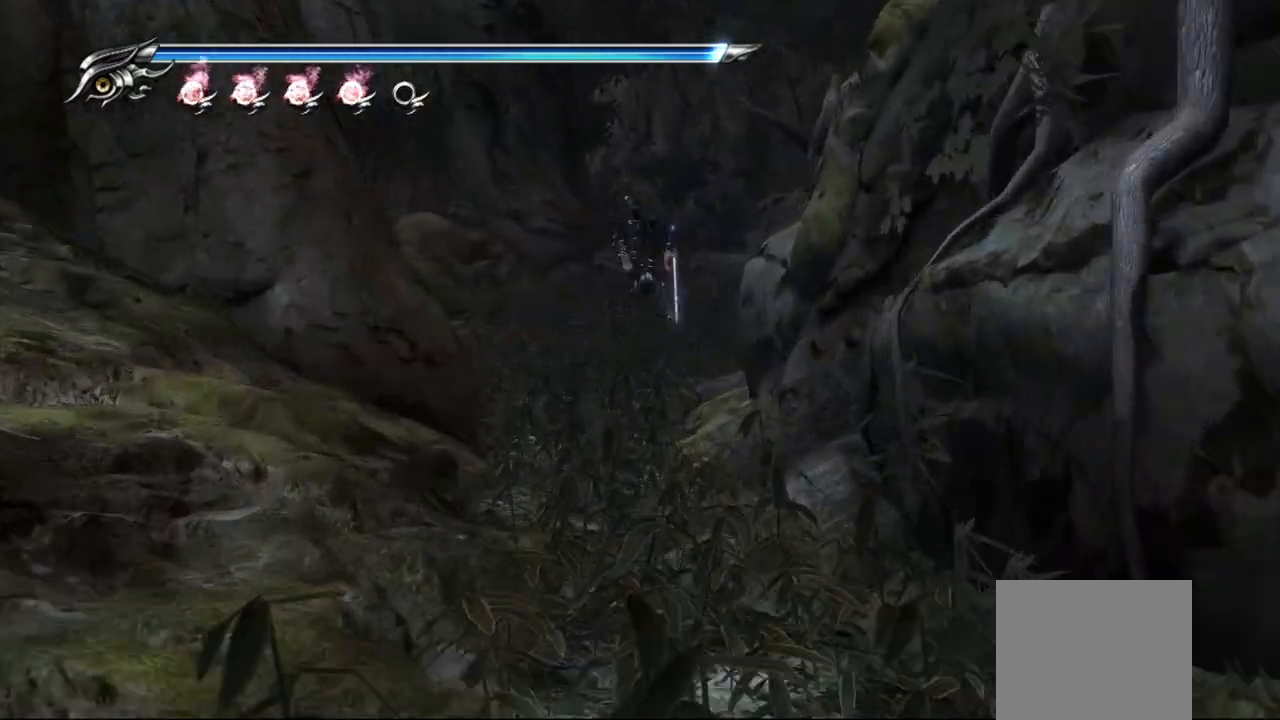
{"buttons": ["CROSS", "L1"], "left_stick": "up", "right_stick": "right", "events": [[17, "right_stick", "right"], [250, "L1", "down"], [450, "CROSS", "down"]]}
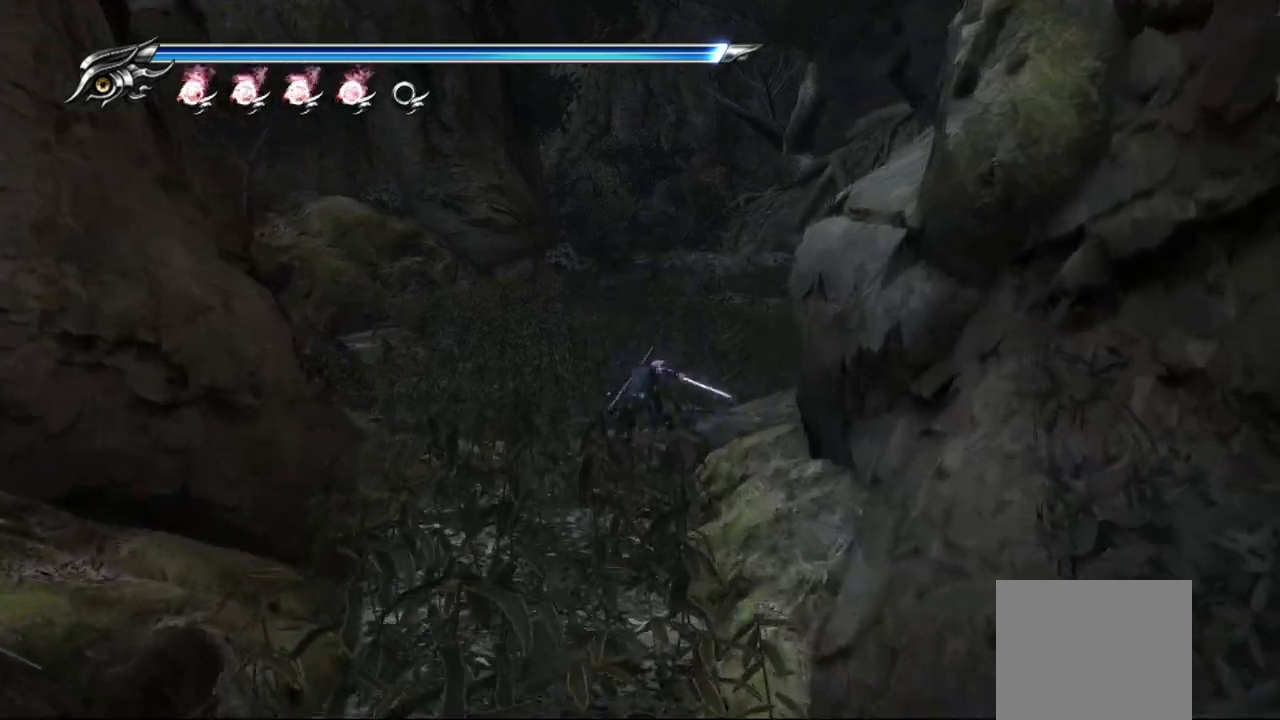
{"buttons": [], "left_stick": "up-right", "right_stick": "right", "events": [[50, "right_stick", "center"], [67, "left_stick", "up-right"], [83, "L1", "up"], [133, "CROSS", "up"], [267, "right_stick", "right"]]}
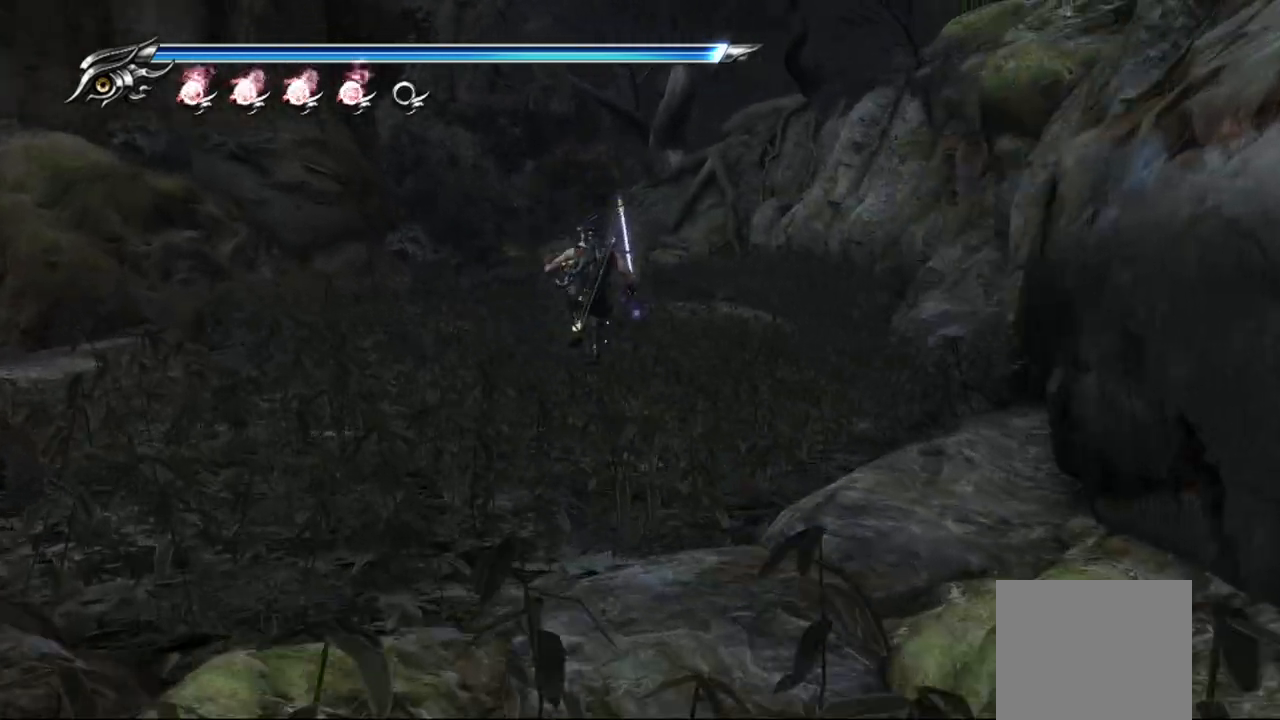
{"buttons": [], "left_stick": "up", "right_stick": "center", "events": [[83, "L1", "down"], [117, "right_stick", "center"], [250, "CROSS", "down"], [333, "L1", "up"], [467, "CROSS", "up"], [467, "left_stick", "up"]]}
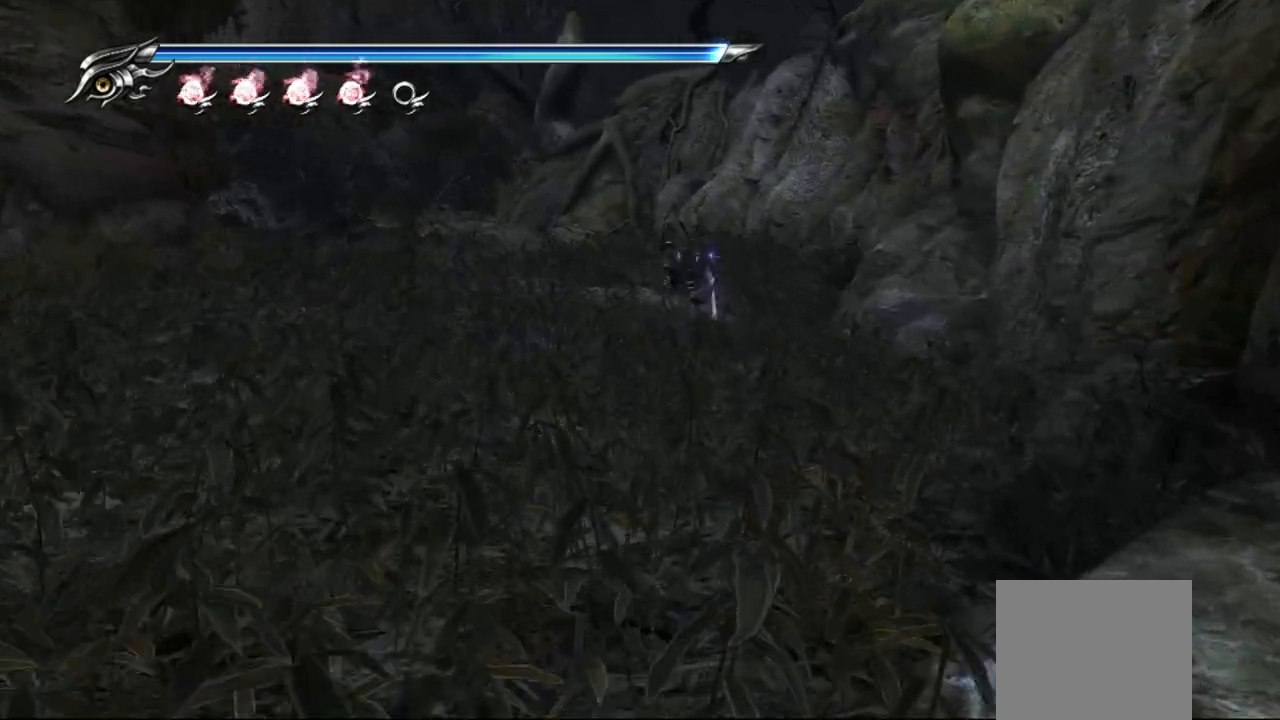
{"buttons": ["L1"], "left_stick": "up", "right_stick": "center", "events": [[350, "L1", "down"]]}
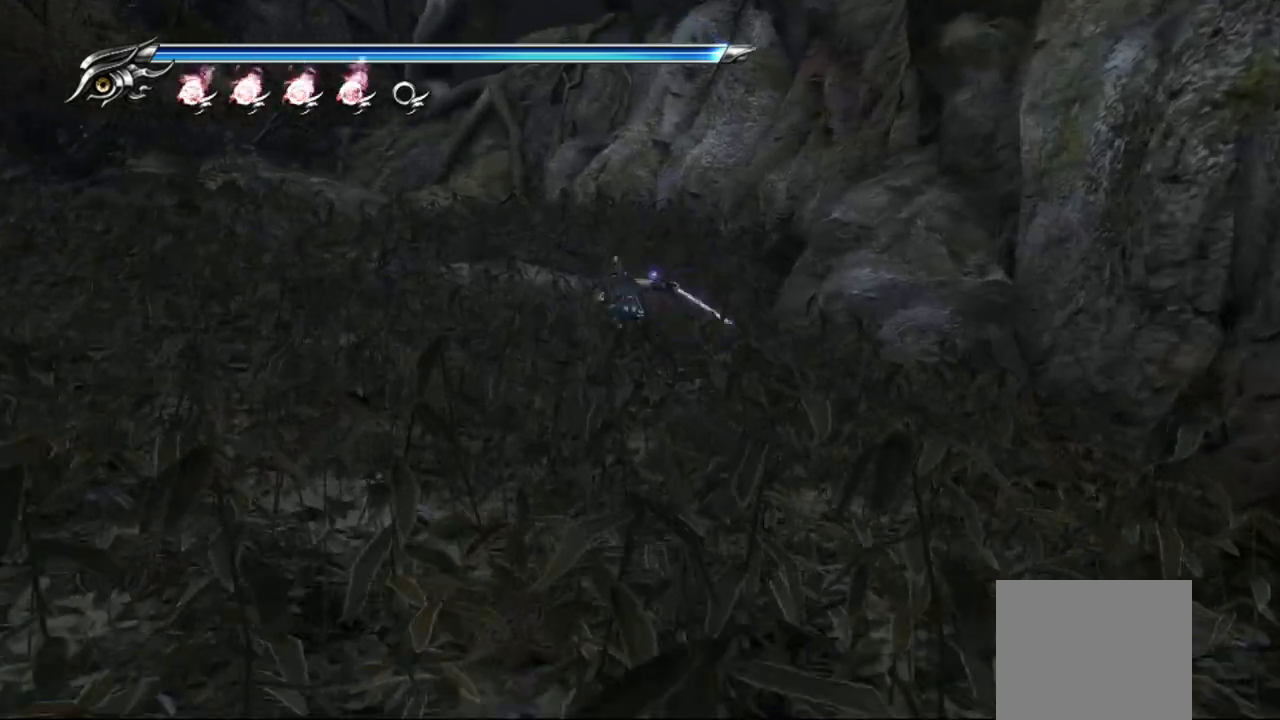
{"buttons": [], "left_stick": "up", "right_stick": "left", "events": [[50, "CROSS", "down"], [133, "L1", "up"], [283, "CROSS", "up"], [350, "right_stick", "right"], [467, "right_stick", "left"]]}
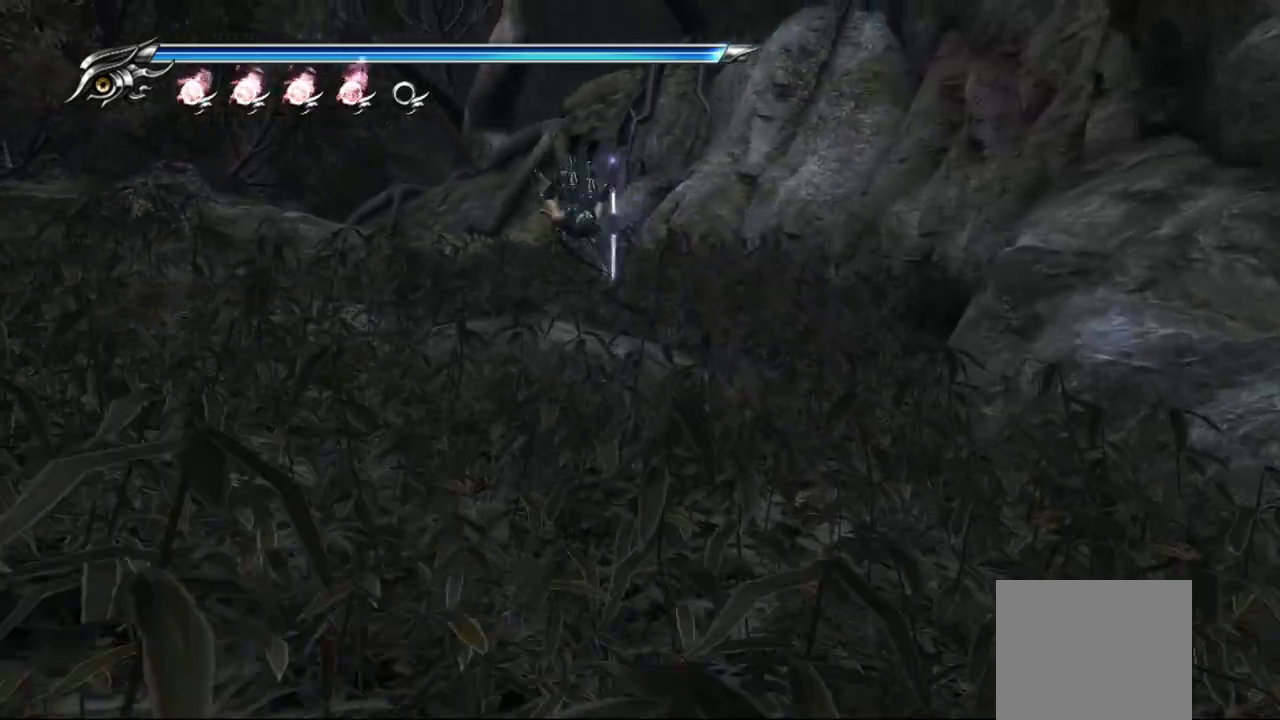
{"buttons": [], "left_stick": "up", "right_stick": "center", "events": [[150, "L1", "down"], [167, "right_stick", "center"], [317, "CROSS", "down"], [367, "L1", "up"], [433, "CROSS", "up"]]}
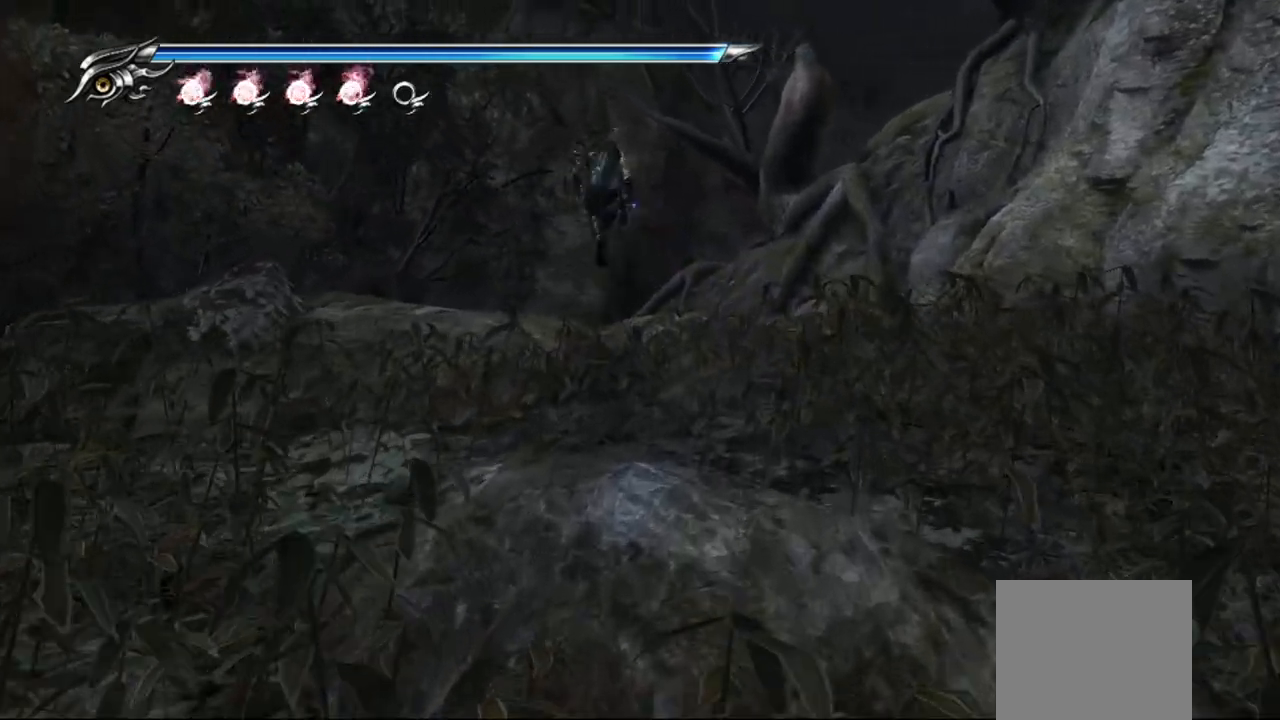
{"buttons": ["L1"], "left_stick": "up", "right_stick": "right", "events": [[50, "right_stick", "down"], [267, "right_stick", "center"], [333, "right_stick", "right"], [417, "L1", "down"]]}
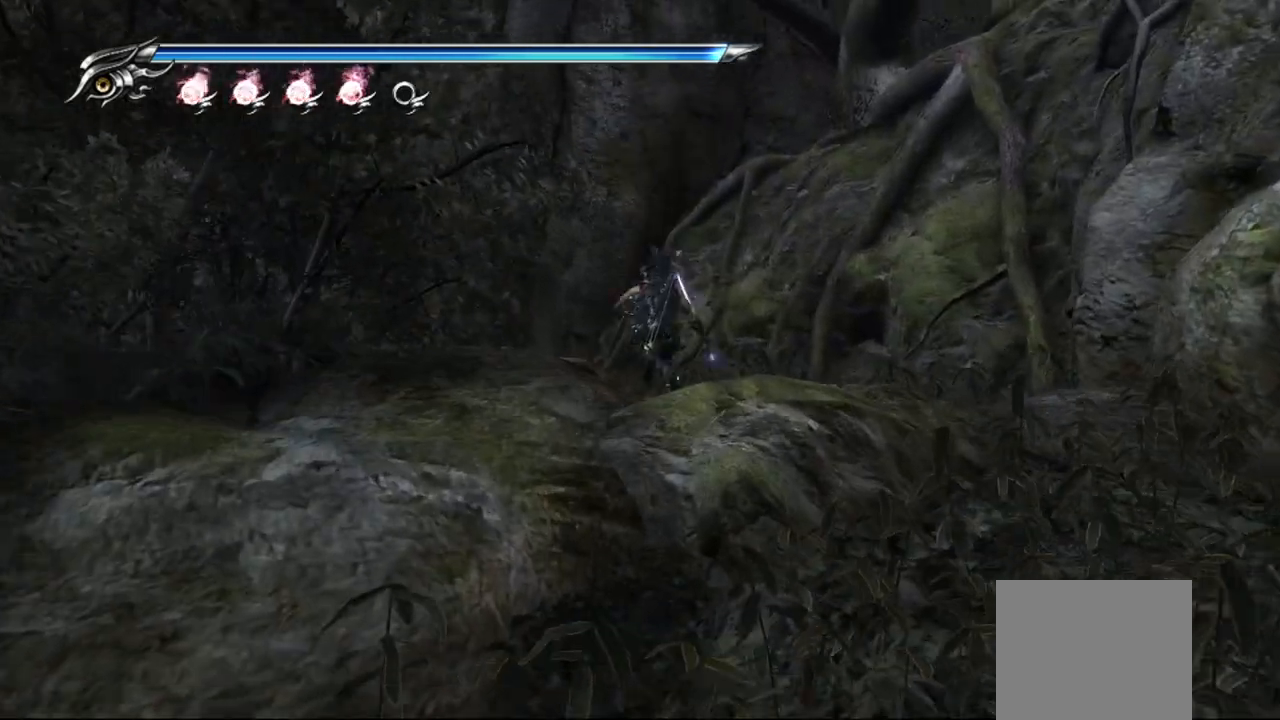
{"buttons": [], "left_stick": "up", "right_stick": "left", "events": [[117, "CROSS", "down"], [167, "L1", "up"], [233, "CROSS", "up"], [433, "right_stick", "left"]]}
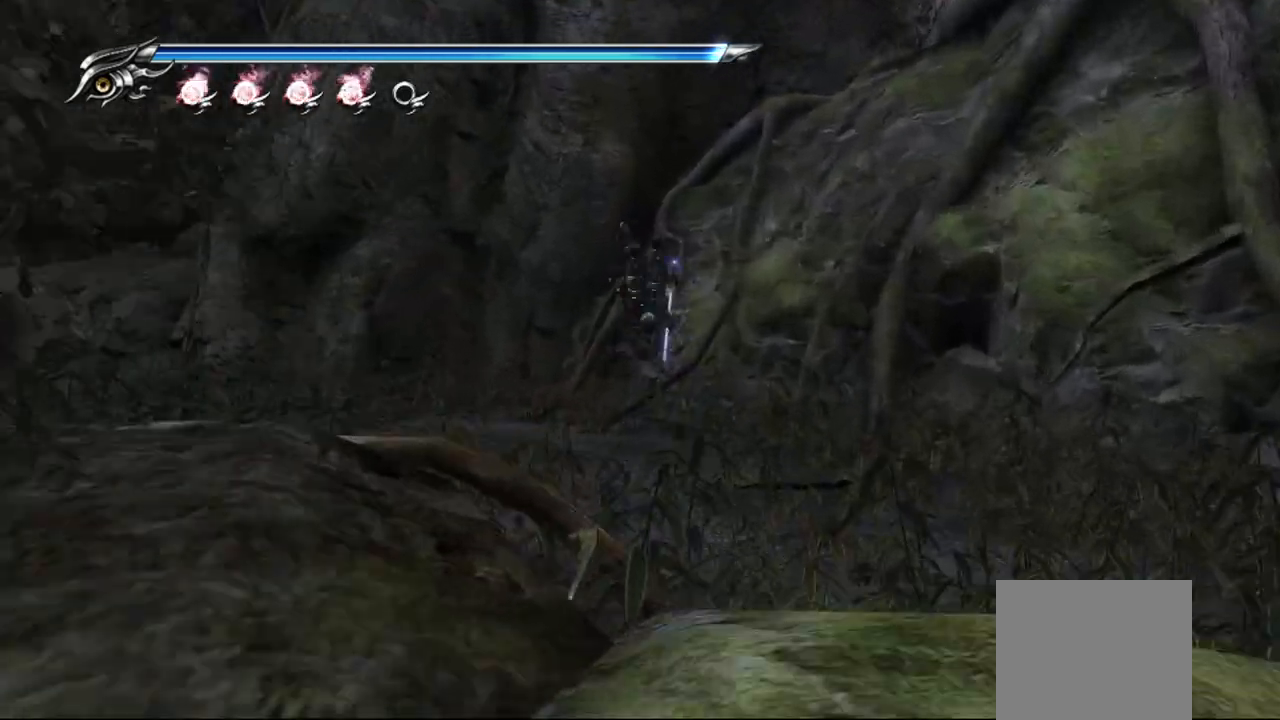
{"buttons": [], "left_stick": "up-left", "right_stick": "center", "events": [[67, "left_stick", "up-left"], [400, "right_stick", "center"]]}